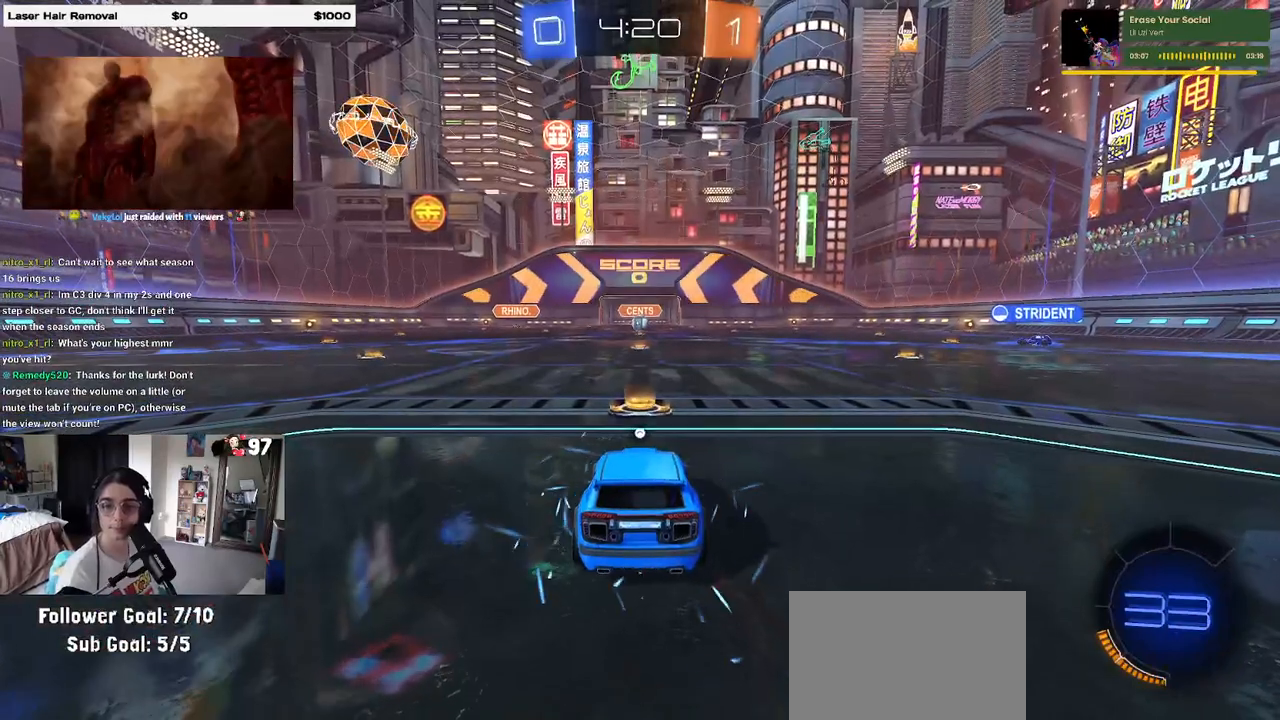
Gameplay with a controller (PlayStation layout); each line is a JSON object with the inputs held at the frame after it. "events" lists button and stick changes between this image and that frame as [ms after this image, input, new state], when the widget could be followed in between.
{"buttons": [], "left_stick": "center", "right_stick": "center", "events": []}
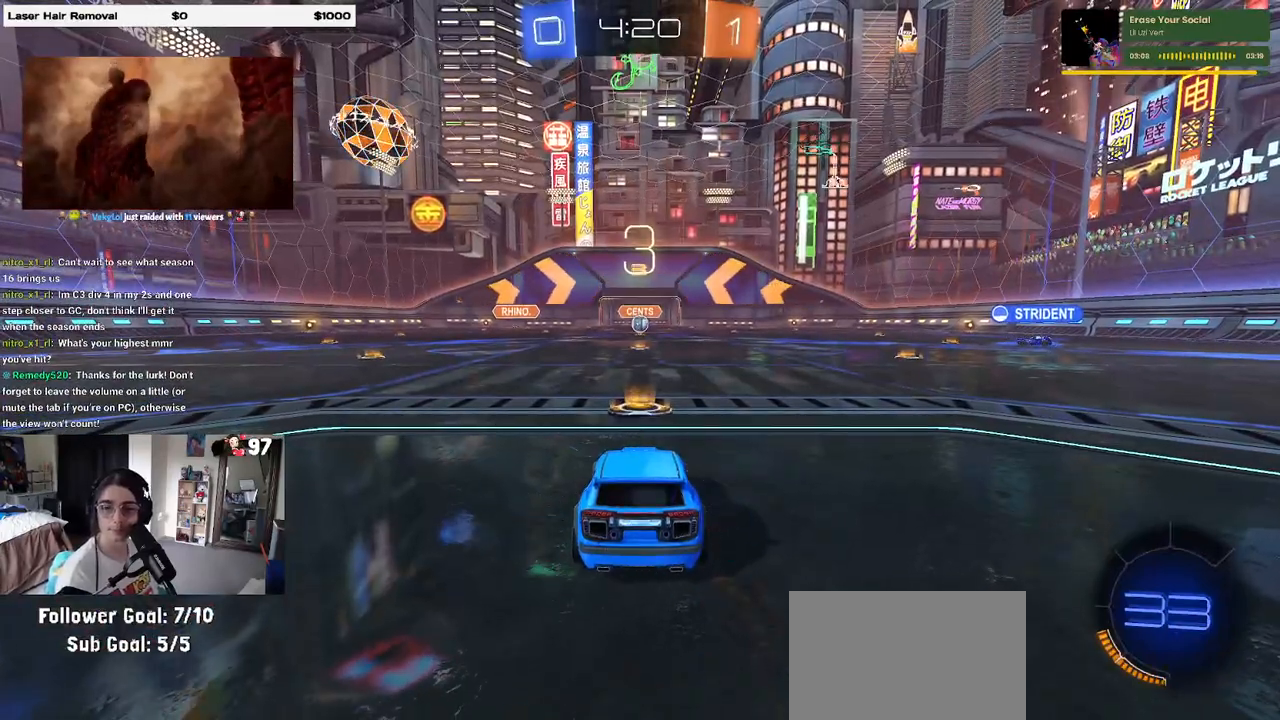
{"buttons": [], "left_stick": "center", "right_stick": "center", "events": [[17, "TRIANGLE", "down"], [133, "TRIANGLE", "up"], [167, "TRIANGLE", "down"], [283, "TRIANGLE", "up"]]}
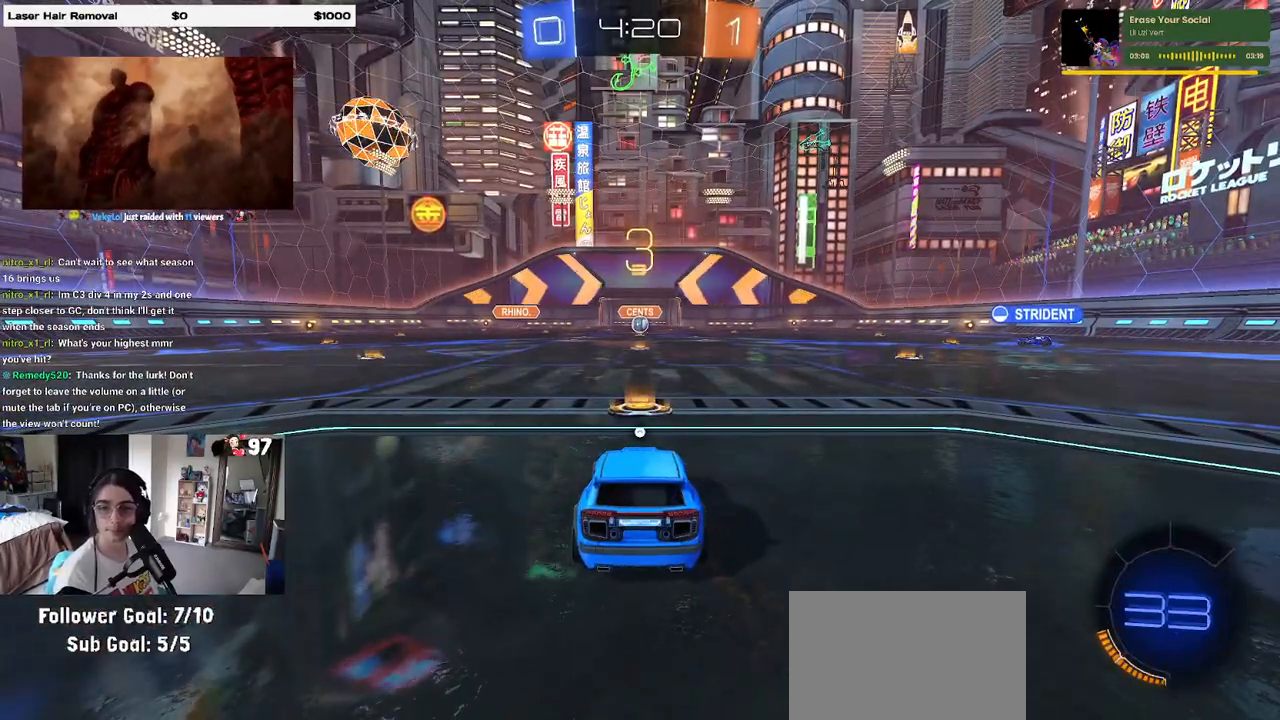
{"buttons": [], "left_stick": "center", "right_stick": "center", "events": [[167, "TRIANGLE", "down"], [233, "TRIANGLE", "up"], [317, "TRIANGLE", "down"], [417, "TRIANGLE", "up"]]}
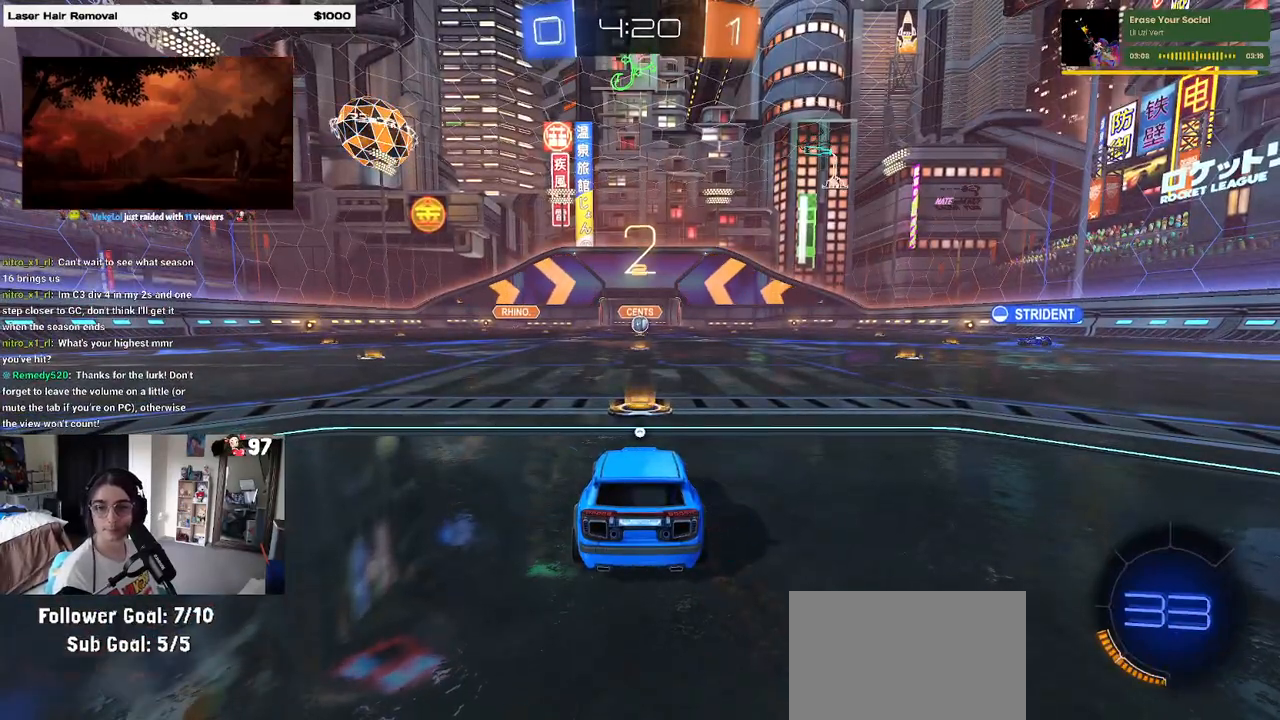
{"buttons": ["R2"], "left_stick": "center", "right_stick": "center", "events": [[250, "R2", "down"], [417, "TRIANGLE", "down"], [483, "TRIANGLE", "up"]]}
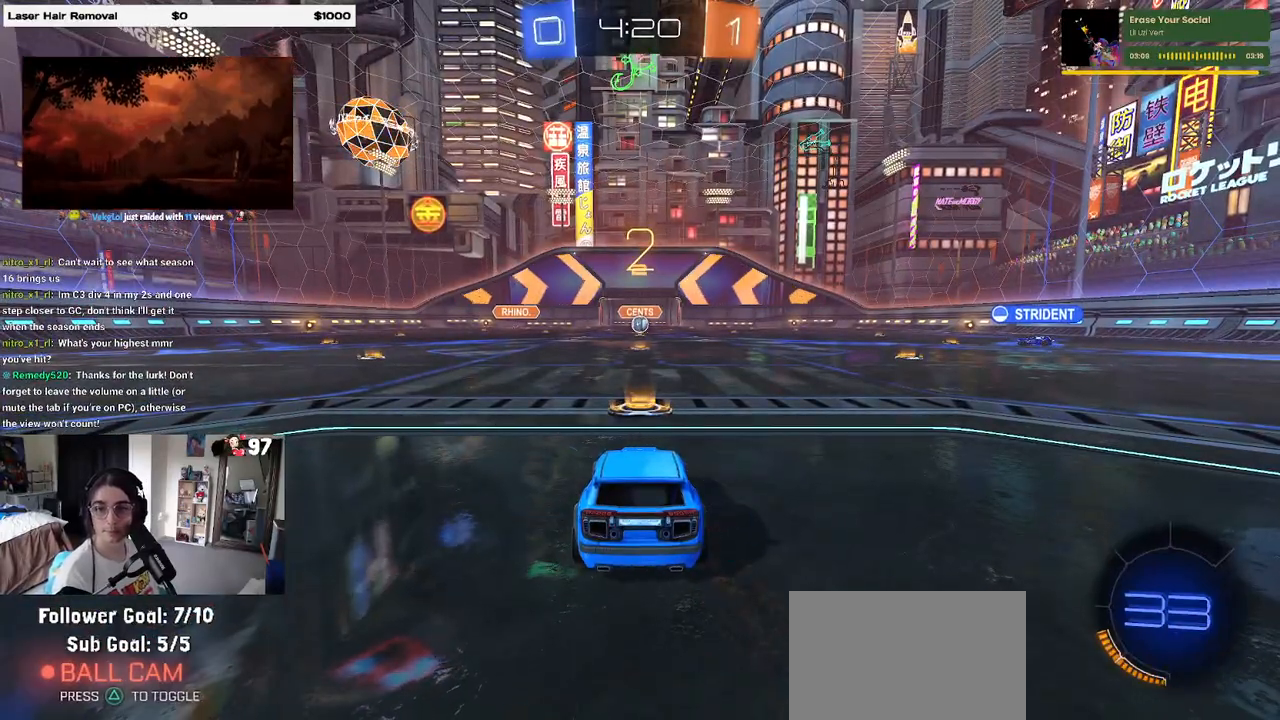
{"buttons": ["TRIANGLE", "R2"], "left_stick": "center", "right_stick": "center", "events": [[67, "TRIANGLE", "down"], [167, "TRIANGLE", "up"], [500, "TRIANGLE", "down"]]}
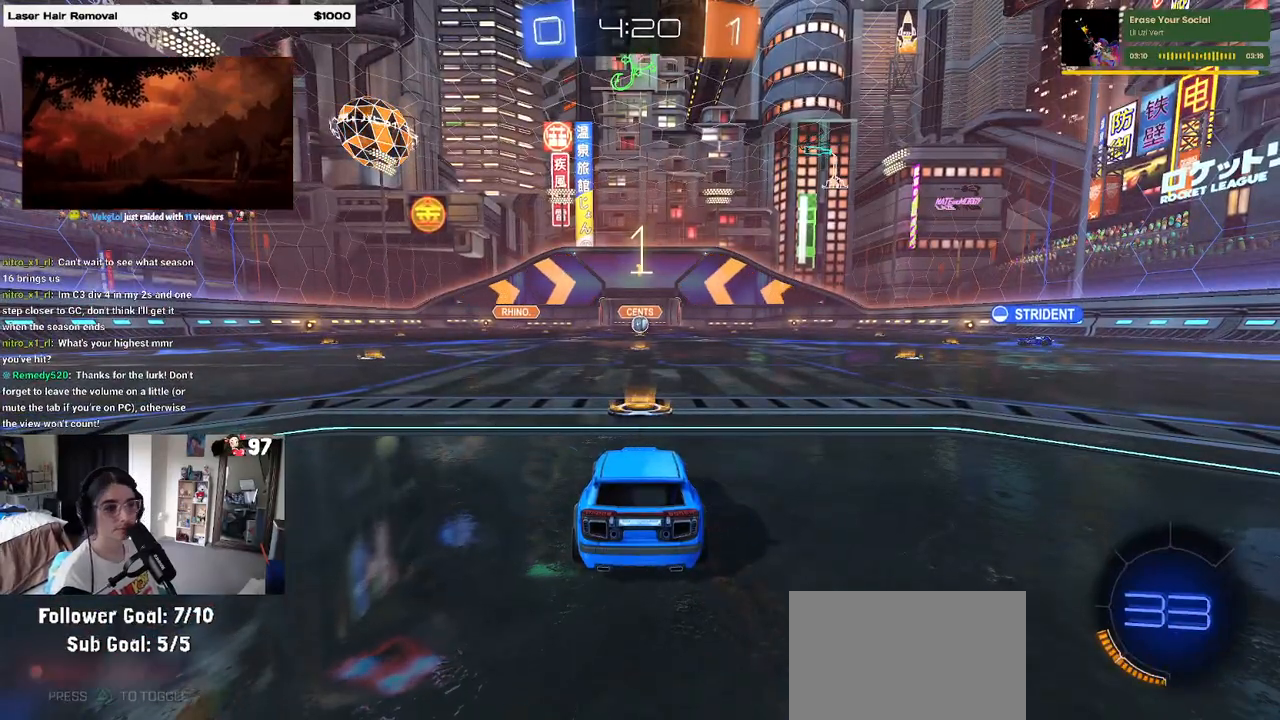
{"buttons": ["R2"], "left_stick": "center", "right_stick": "center", "events": [[33, "TRIANGLE", "up"]]}
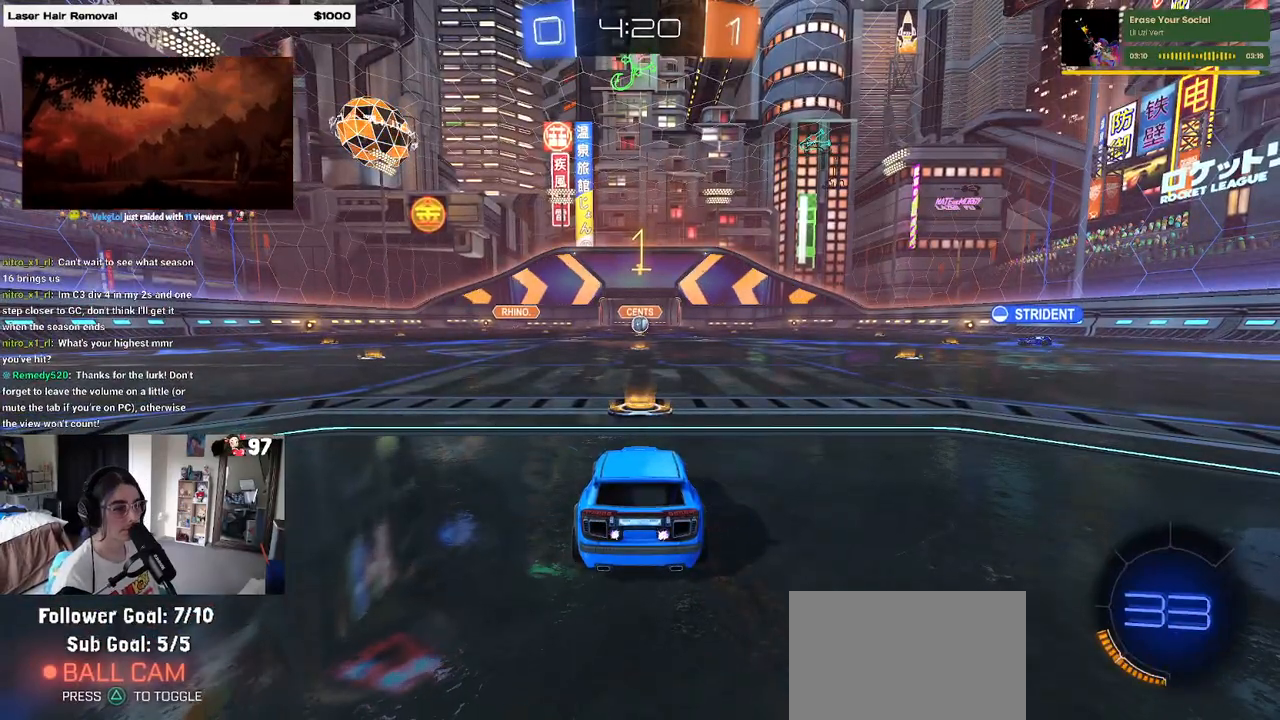
{"buttons": ["R2"], "left_stick": "center", "right_stick": "center", "events": []}
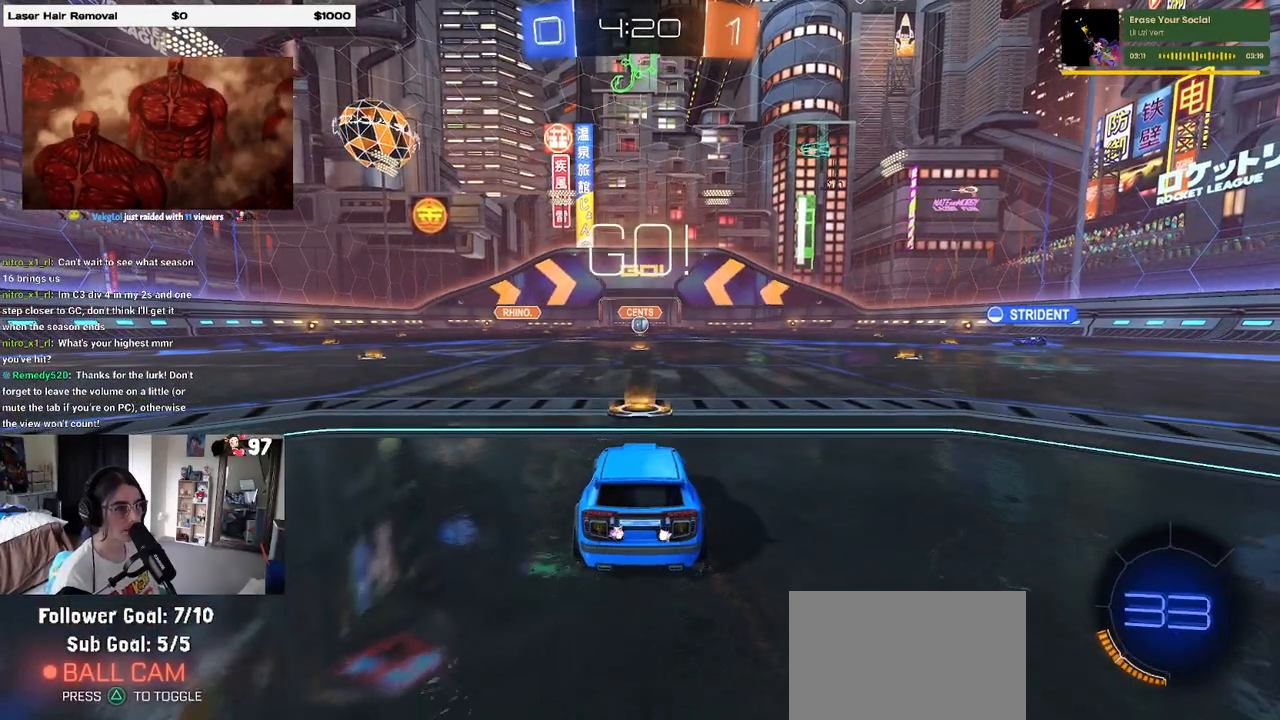
{"buttons": ["CROSS", "R2"], "left_stick": "up-left", "right_stick": "center", "events": [[283, "left_stick", "right"], [433, "CROSS", "down"], [450, "left_stick", "up"], [500, "left_stick", "up-left"]]}
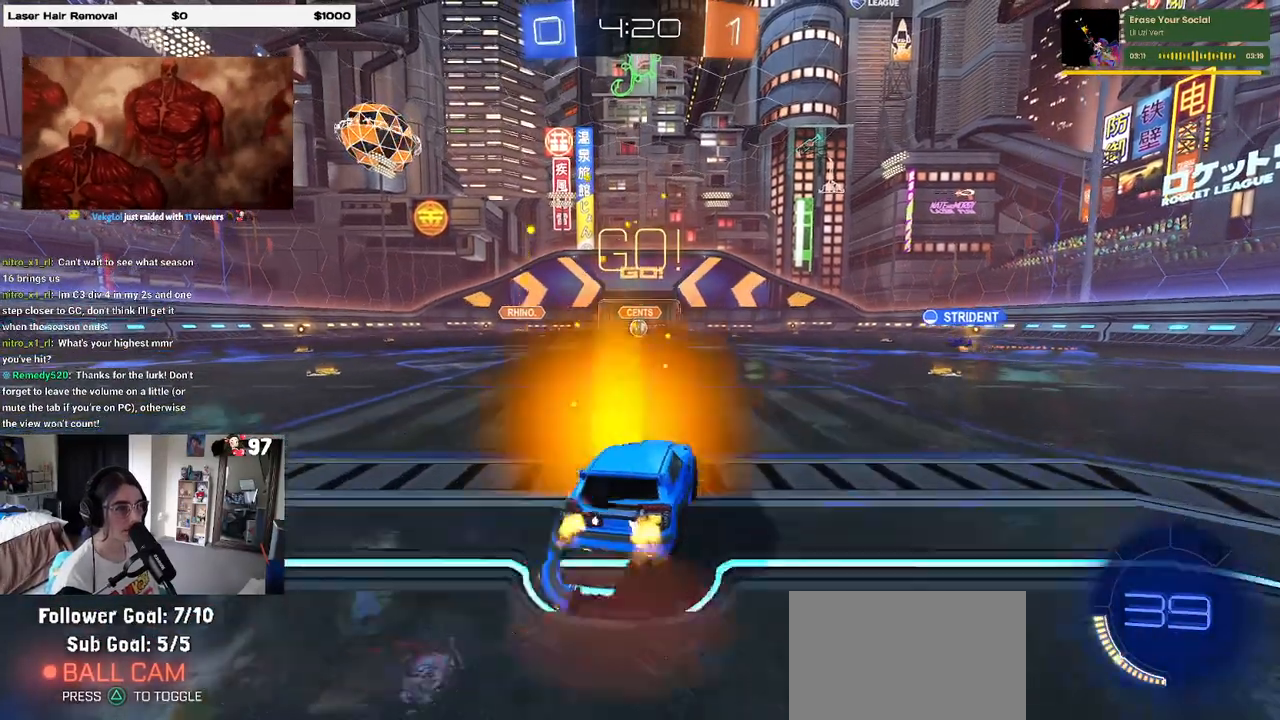
{"buttons": ["SQUARE", "R2"], "left_stick": "down-left", "right_stick": "center", "events": [[33, "CROSS", "up"], [83, "CROSS", "down"], [133, "SQUARE", "down"], [167, "CROSS", "up"], [167, "left_stick", "down"], [400, "left_stick", "down-left"]]}
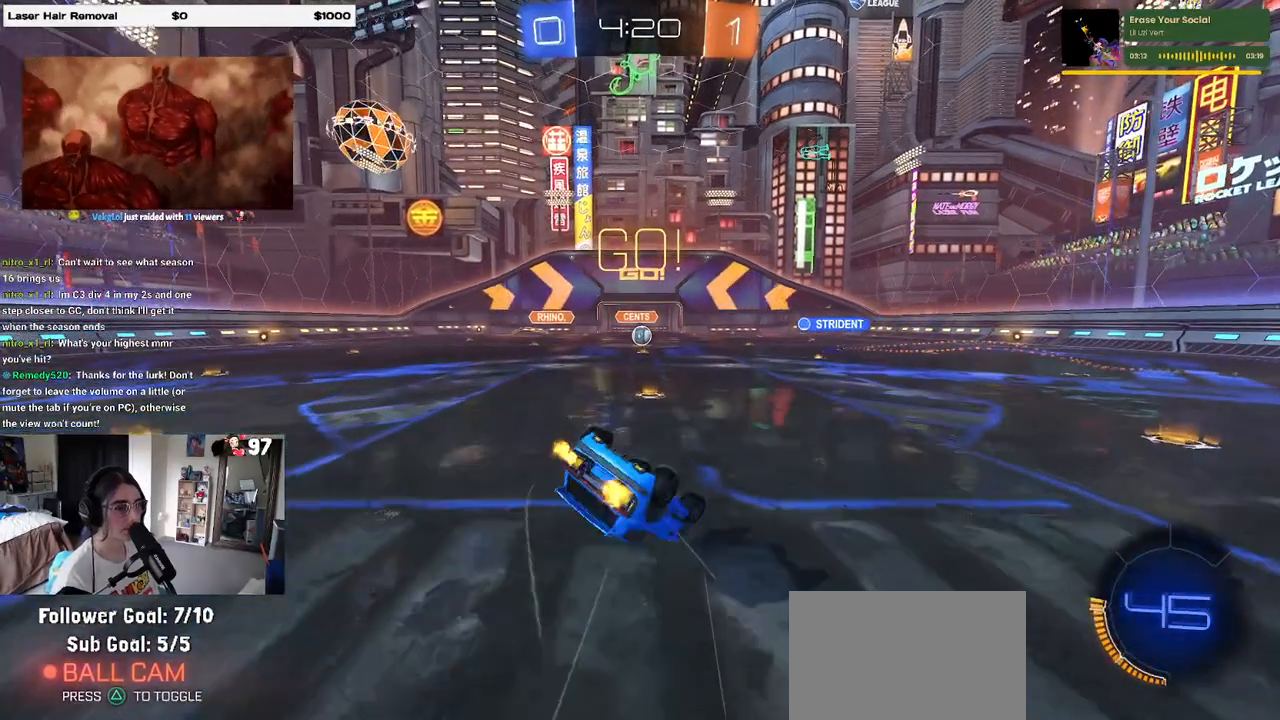
{"buttons": ["SQUARE", "R2"], "left_stick": "down-left", "right_stick": "center", "events": []}
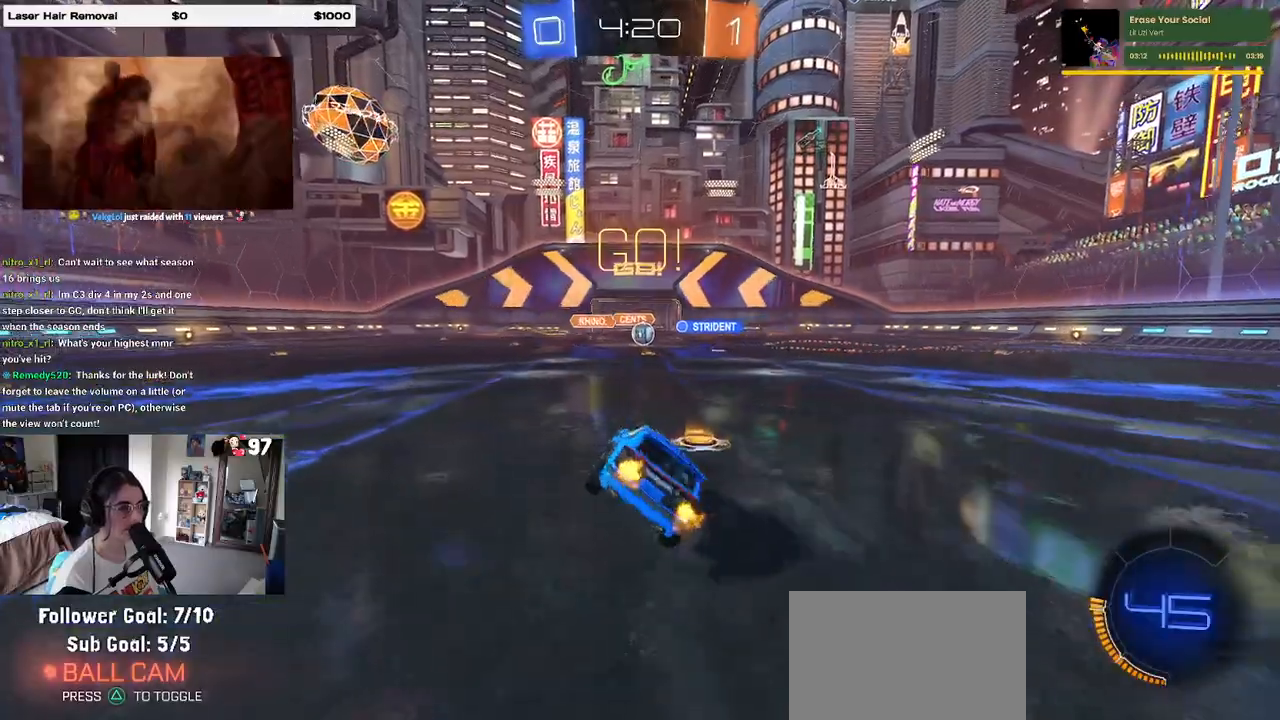
{"buttons": ["R2"], "left_stick": "right", "right_stick": "center", "events": [[33, "SQUARE", "up"], [83, "left_stick", "center"], [500, "left_stick", "right"]]}
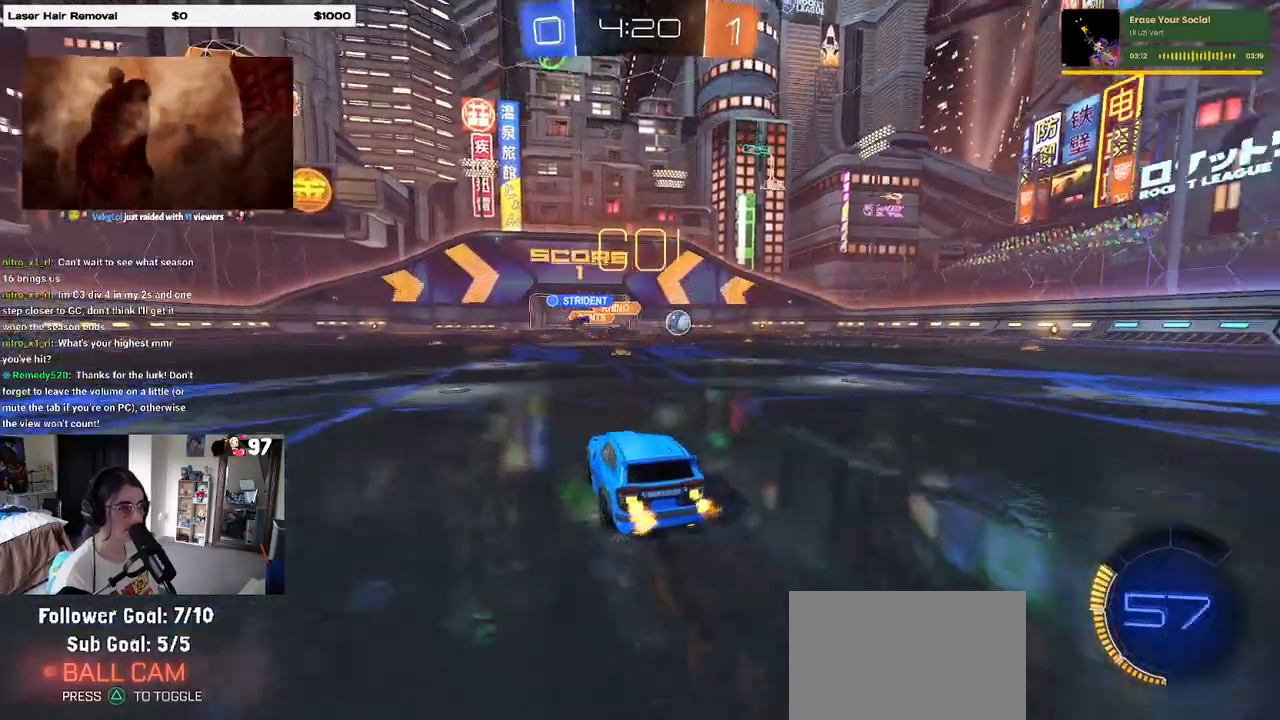
{"buttons": ["R1", "R2"], "left_stick": "right", "right_stick": "center", "events": [[133, "SQUARE", "down"], [200, "SQUARE", "up"], [250, "R1", "down"]]}
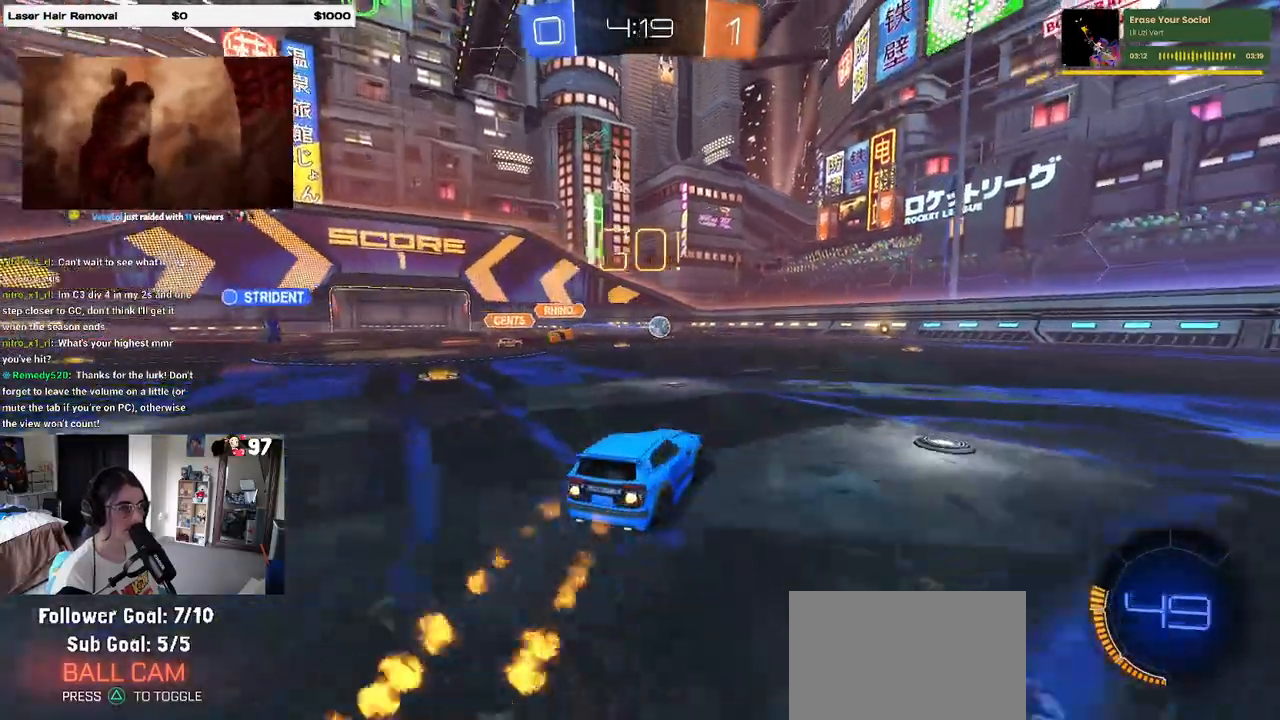
{"buttons": ["SQUARE", "R1", "R2"], "left_stick": "down-right", "right_stick": "center", "events": [[33, "CROSS", "down"], [67, "left_stick", "up-right"], [117, "CROSS", "up"], [183, "CROSS", "down"], [233, "SQUARE", "down"], [267, "CROSS", "up"], [267, "left_stick", "down"], [383, "left_stick", "down-right"]]}
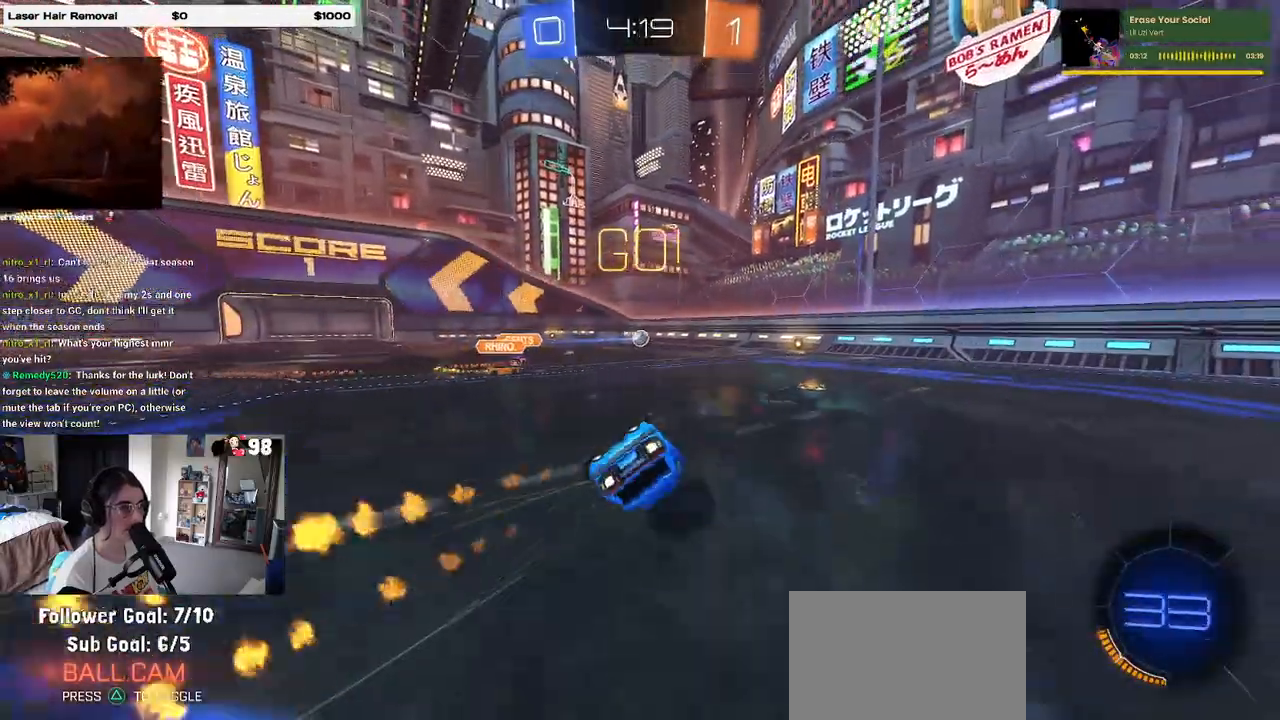
{"buttons": ["R1", "R2"], "left_stick": "center", "right_stick": "center", "events": [[433, "SQUARE", "up"], [500, "left_stick", "center"]]}
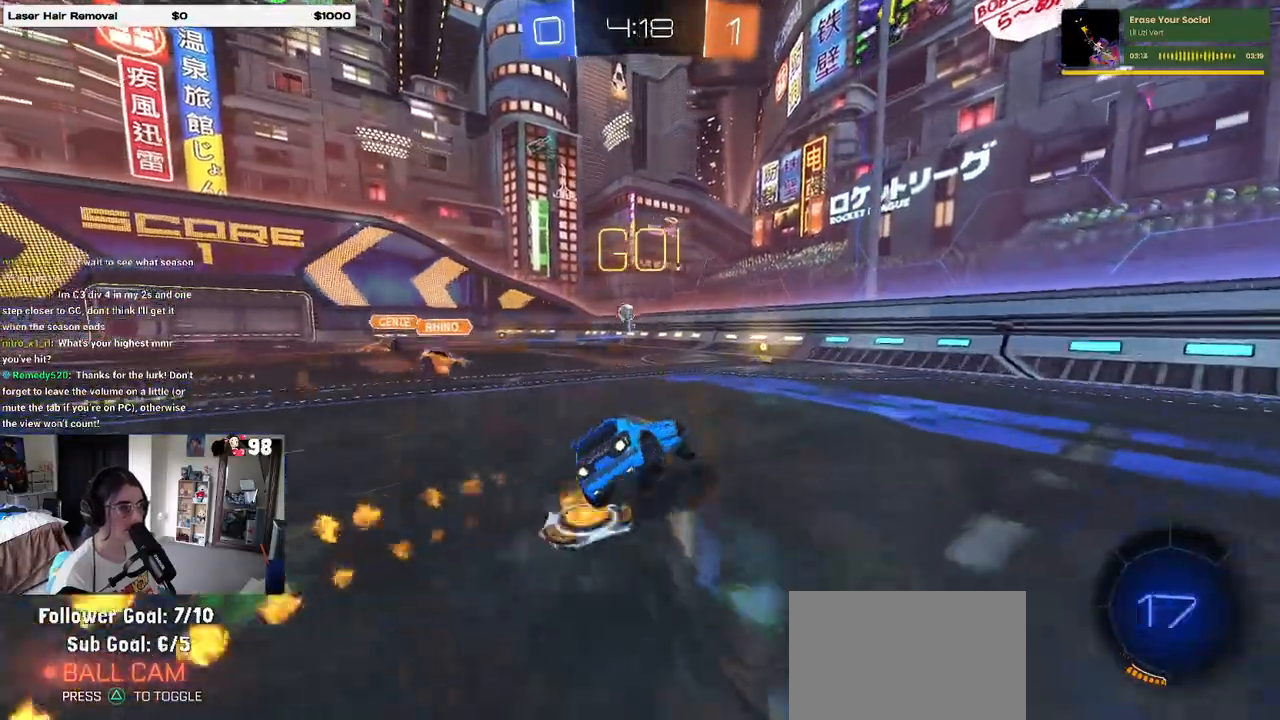
{"buttons": ["R1", "R2"], "left_stick": "right", "right_stick": "center", "events": [[83, "left_stick", "down-left"], [233, "left_stick", "center"], [350, "left_stick", "right"]]}
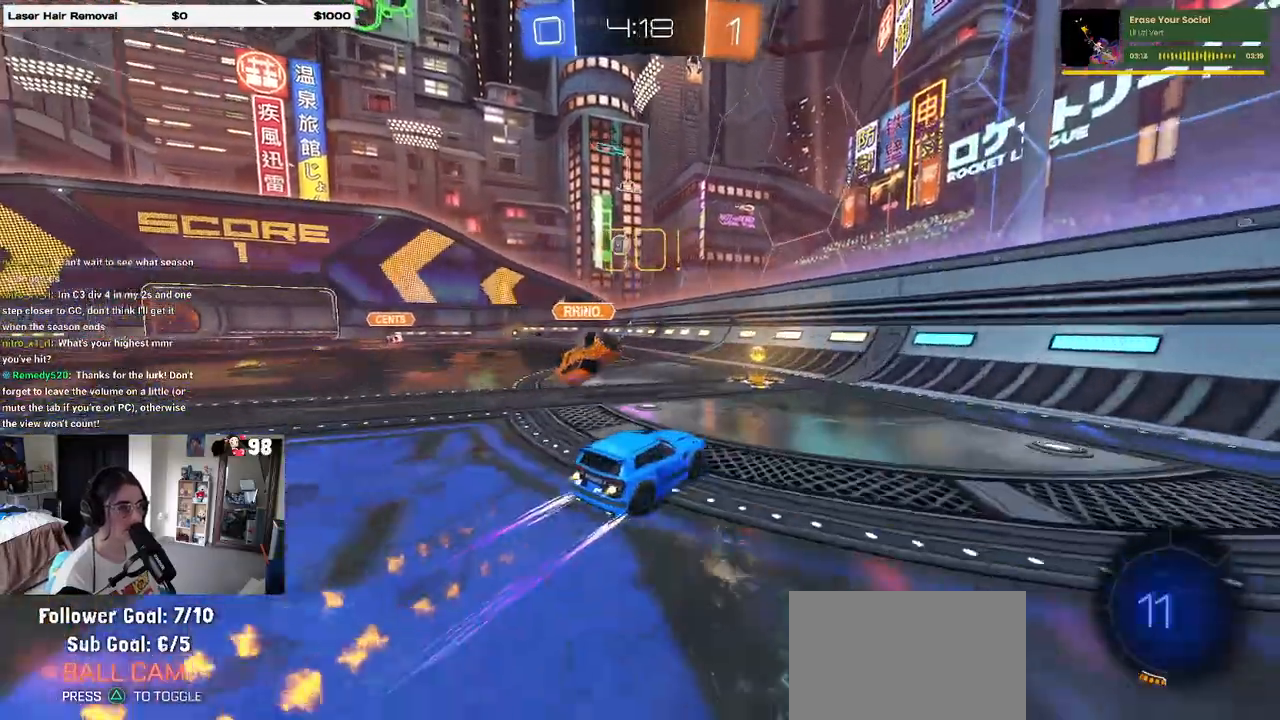
{"buttons": ["R2"], "left_stick": "left", "right_stick": "center", "events": [[50, "left_stick", "left"], [217, "left_stick", "center"], [400, "R1", "up"], [433, "left_stick", "left"]]}
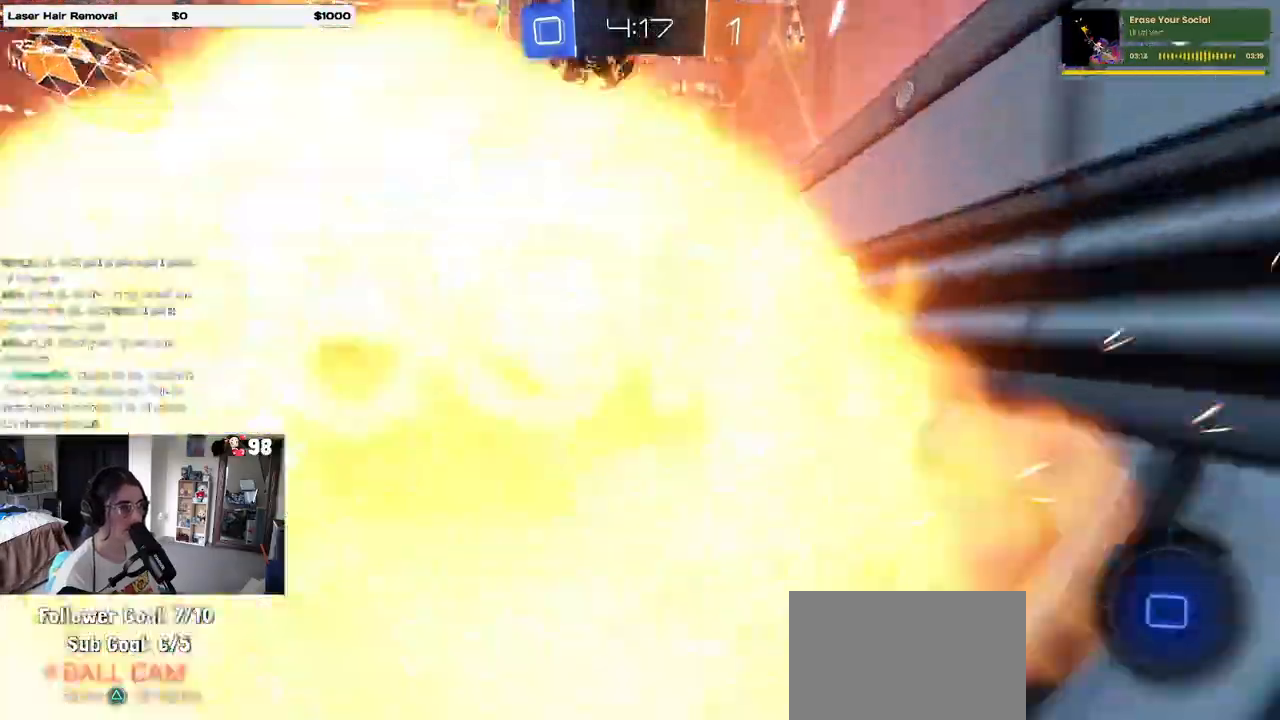
{"buttons": ["R2"], "left_stick": "center", "right_stick": "center", "events": [[283, "left_stick", "center"]]}
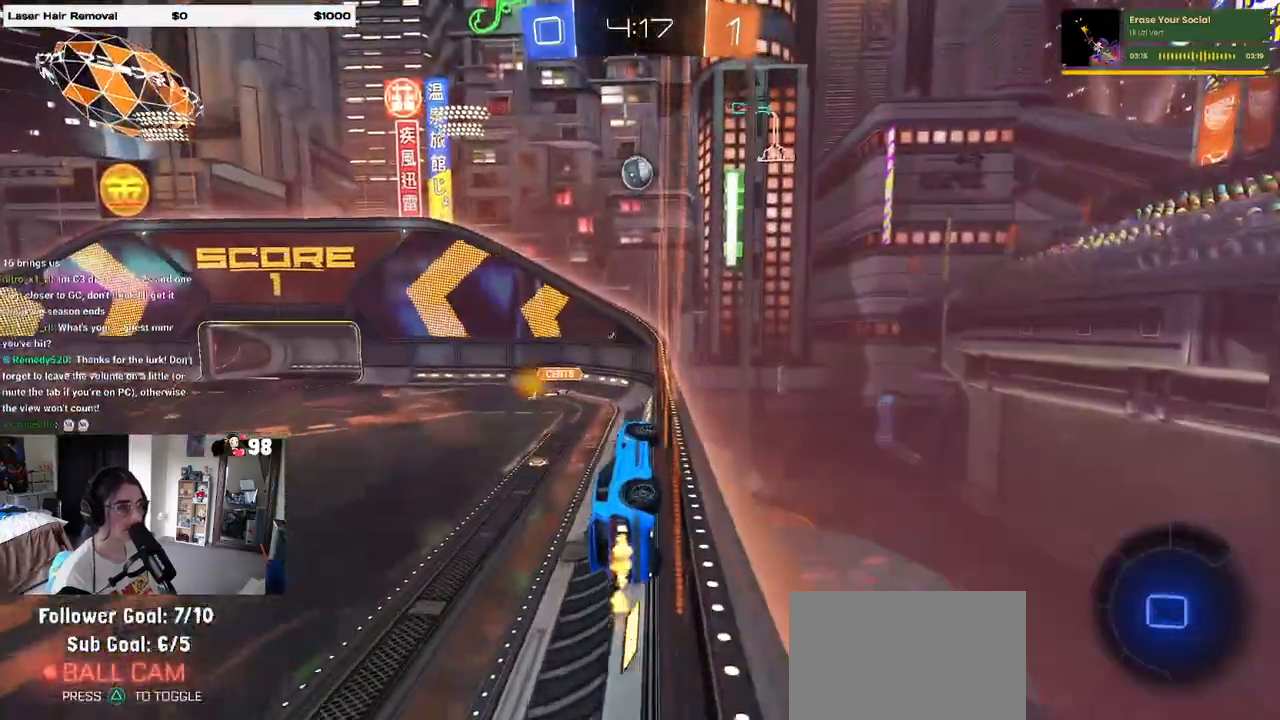
{"buttons": ["R2"], "left_stick": "center", "right_stick": "center", "events": [[167, "left_stick", "left"], [350, "CROSS", "down"], [350, "left_stick", "up-right"], [383, "CROSS", "up"], [433, "CROSS", "down"], [483, "left_stick", "center"], [500, "CROSS", "up"]]}
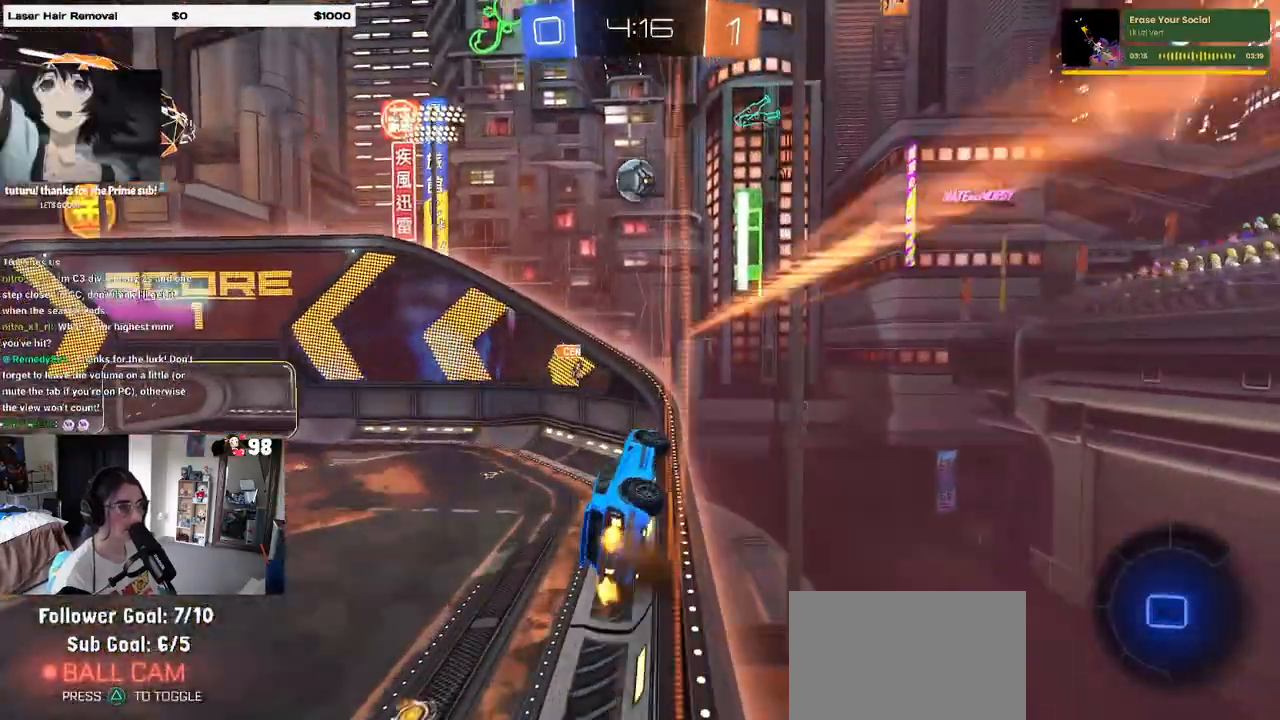
{"buttons": ["R2"], "left_stick": "center", "right_stick": "center", "events": [[67, "left_stick", "up-right"], [100, "CROSS", "down"], [150, "CROSS", "up"], [200, "CROSS", "down"], [267, "left_stick", "center"], [283, "CROSS", "up"]]}
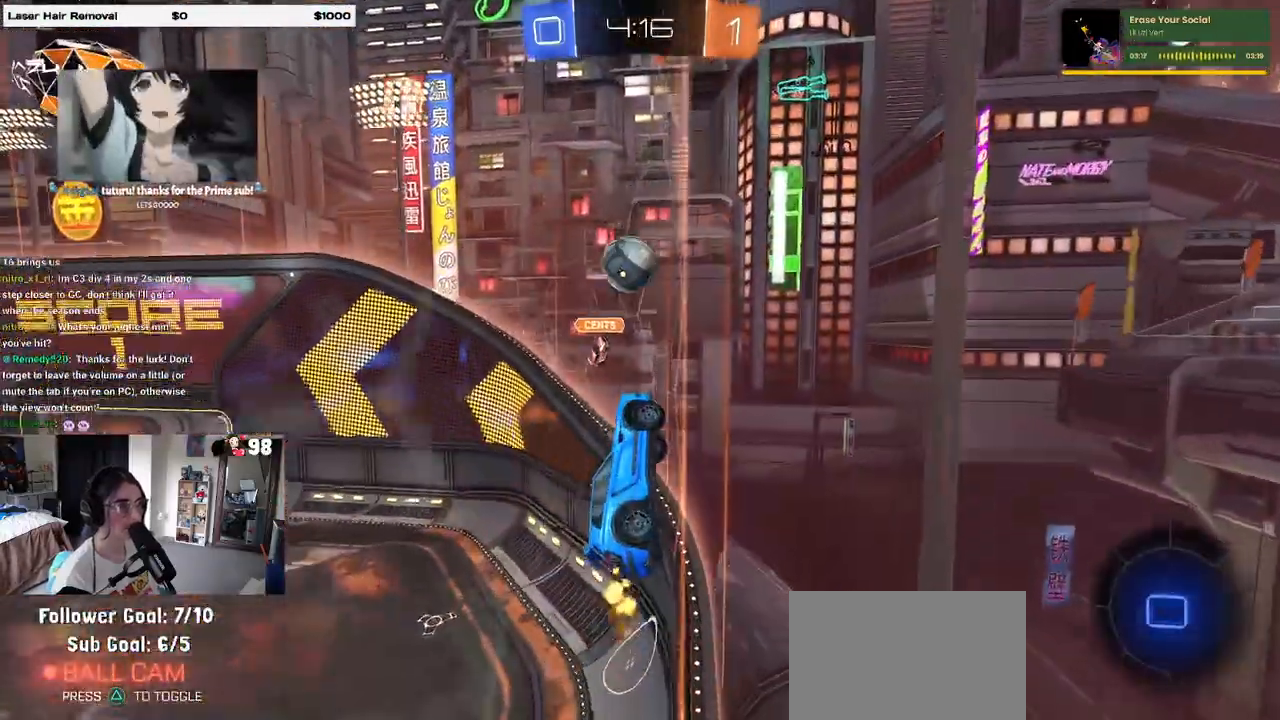
{"buttons": ["R2"], "left_stick": "left", "right_stick": "center", "events": [[50, "left_stick", "left"]]}
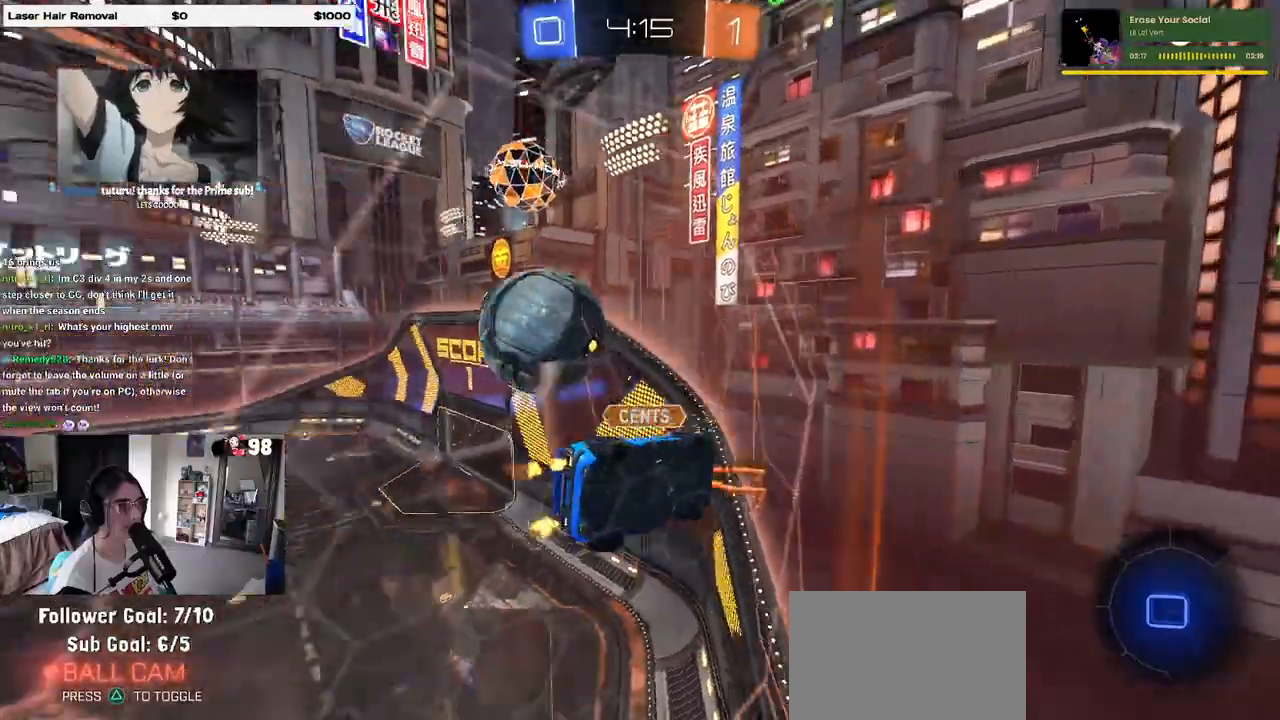
{"buttons": ["R2"], "left_stick": "center", "right_stick": "center", "events": [[250, "left_stick", "center"]]}
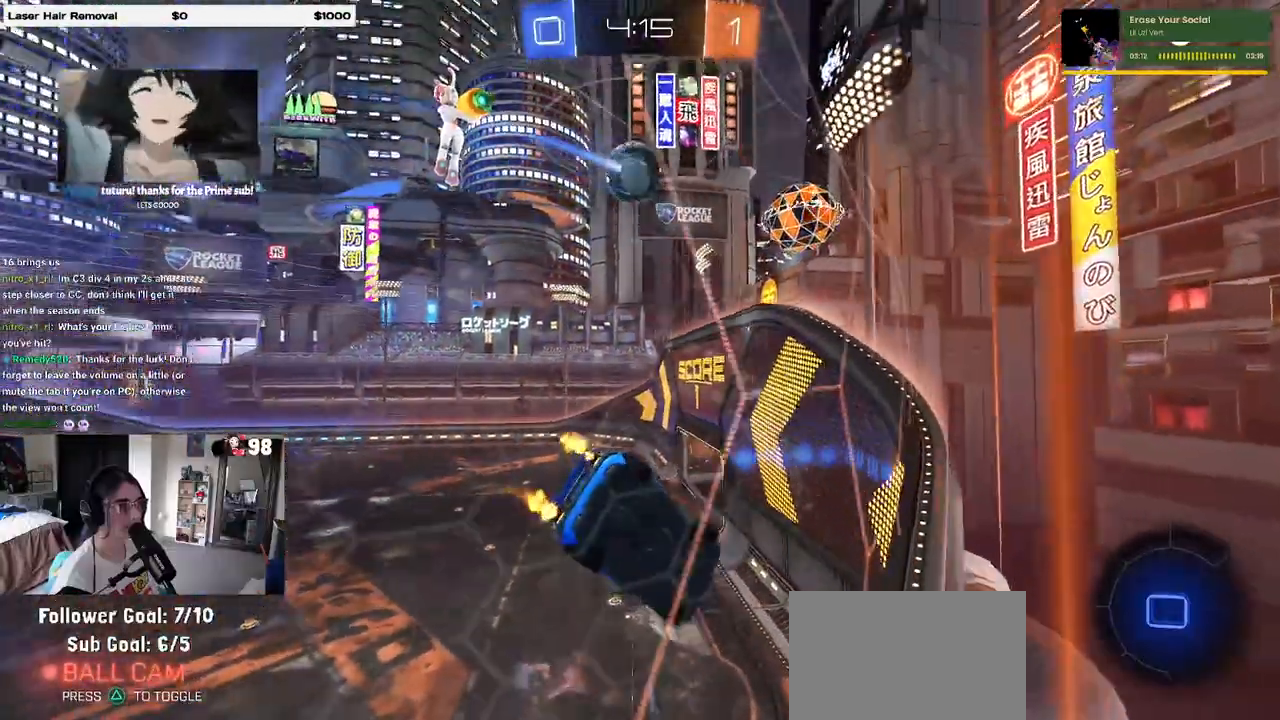
{"buttons": ["R2"], "left_stick": "center", "right_stick": "center", "events": []}
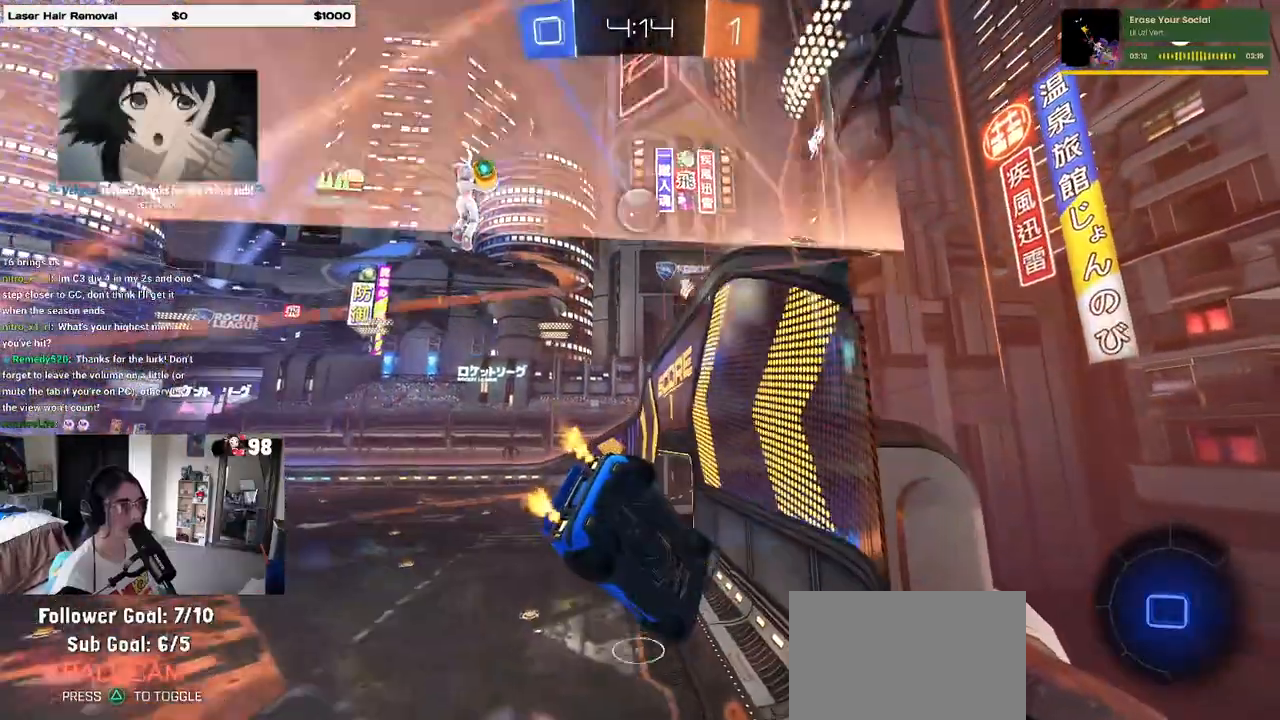
{"buttons": ["R2"], "left_stick": "left", "right_stick": "center", "events": [[100, "left_stick", "left"]]}
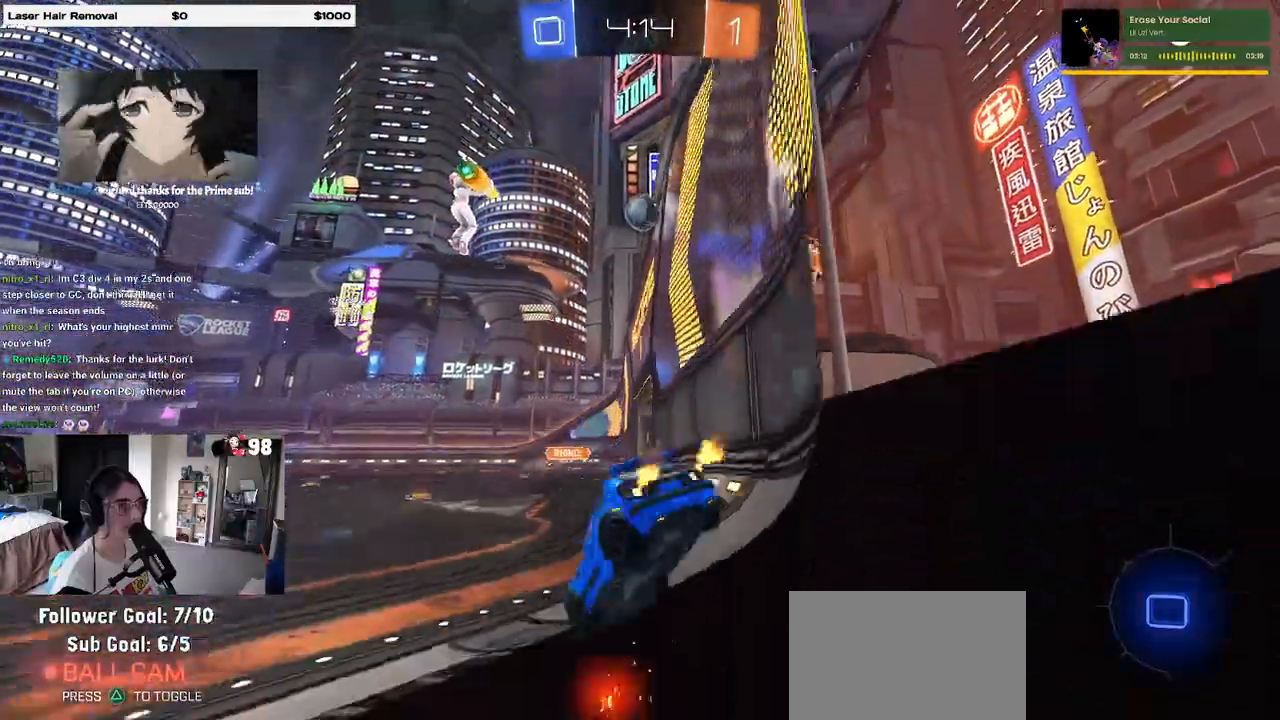
{"buttons": ["R2"], "left_stick": "left", "right_stick": "center", "events": []}
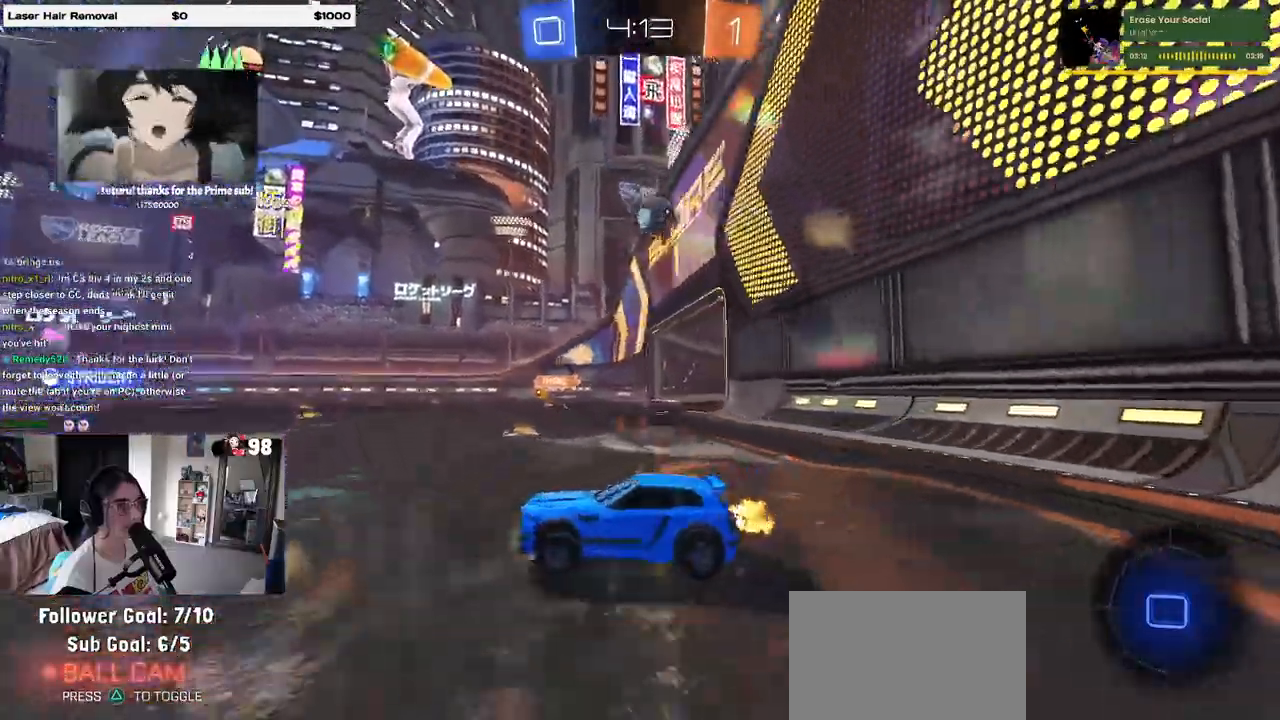
{"buttons": ["R2"], "left_stick": "left", "right_stick": "center", "events": [[217, "left_stick", "center"], [417, "left_stick", "left"]]}
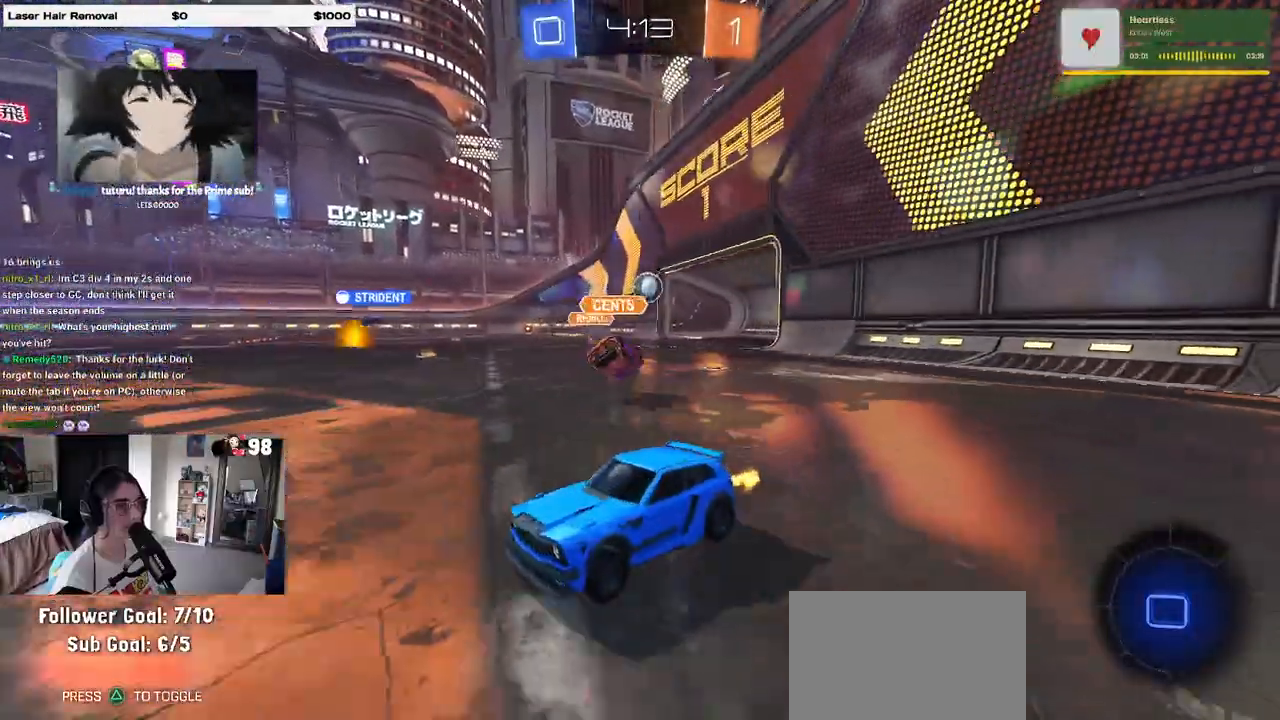
{"buttons": ["R2"], "left_stick": "center", "right_stick": "center", "events": [[83, "left_stick", "center"]]}
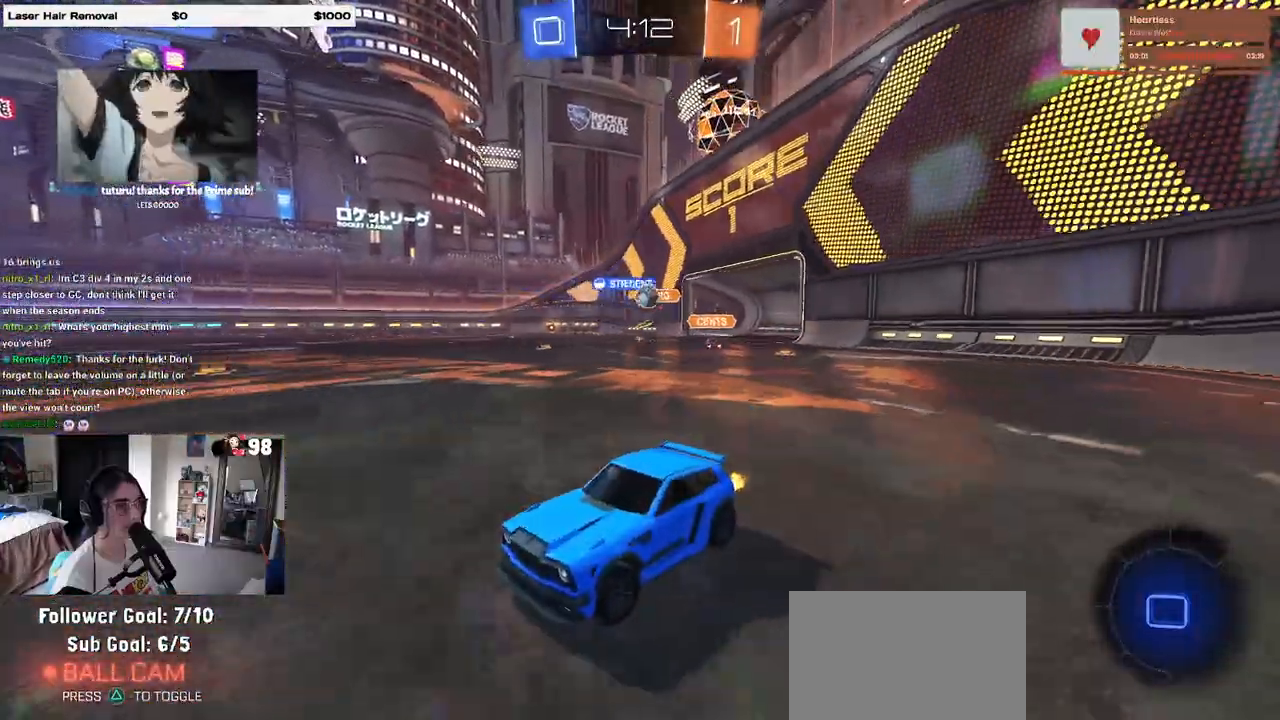
{"buttons": ["R2"], "left_stick": "center", "right_stick": "center", "events": [[83, "left_stick", "left"], [217, "left_stick", "center"], [333, "left_stick", "right"], [450, "left_stick", "center"]]}
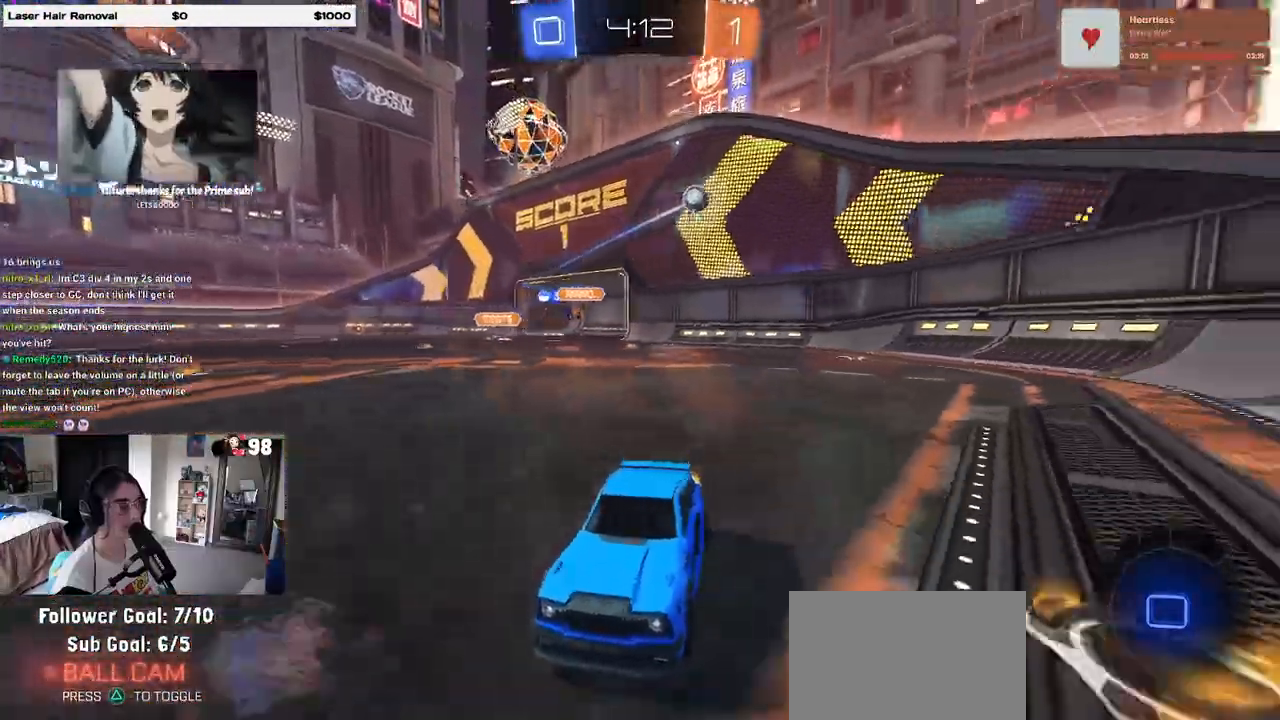
{"buttons": ["R2"], "left_stick": "right", "right_stick": "center", "events": [[333, "left_stick", "right"]]}
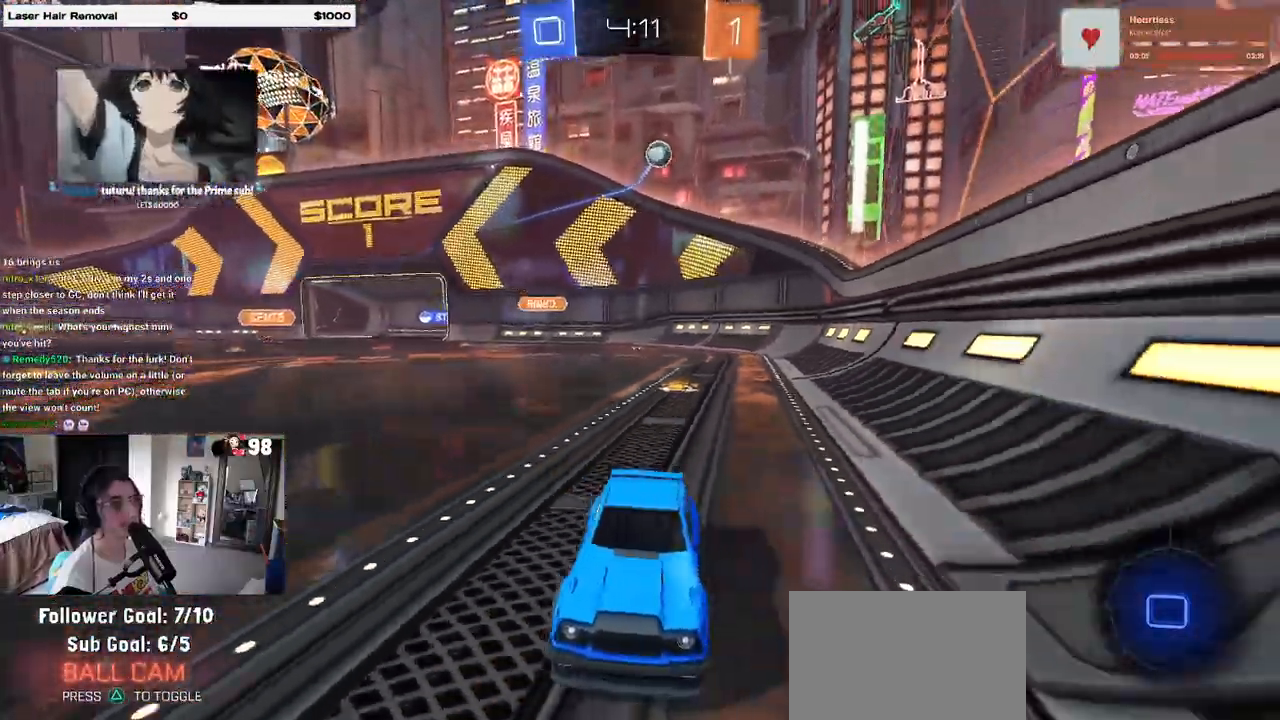
{"buttons": ["SQUARE", "R2"], "left_stick": "down-left", "right_stick": "center", "events": [[233, "CROSS", "down"], [267, "left_stick", "up-left"], [300, "CROSS", "up"], [367, "CROSS", "down"], [417, "left_stick", "down-left"], [433, "SQUARE", "down"], [467, "CROSS", "up"]]}
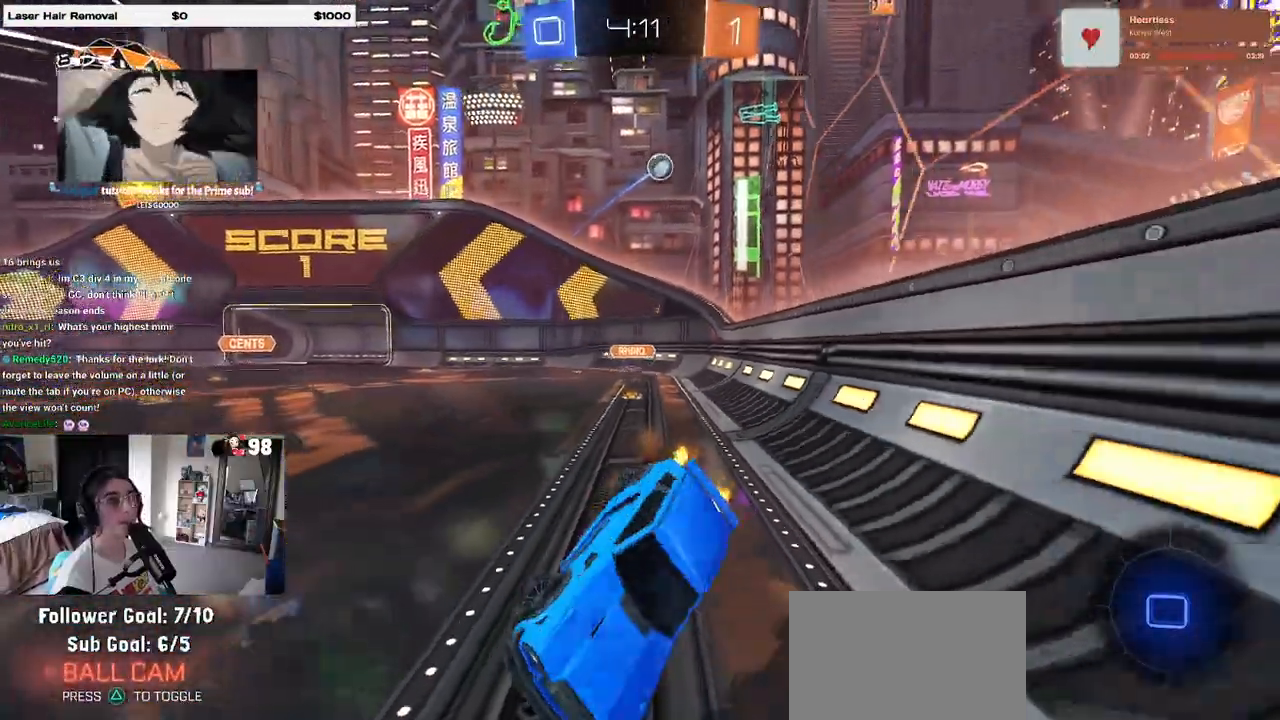
{"buttons": ["SQUARE", "R2"], "left_stick": "down-left", "right_stick": "center", "events": []}
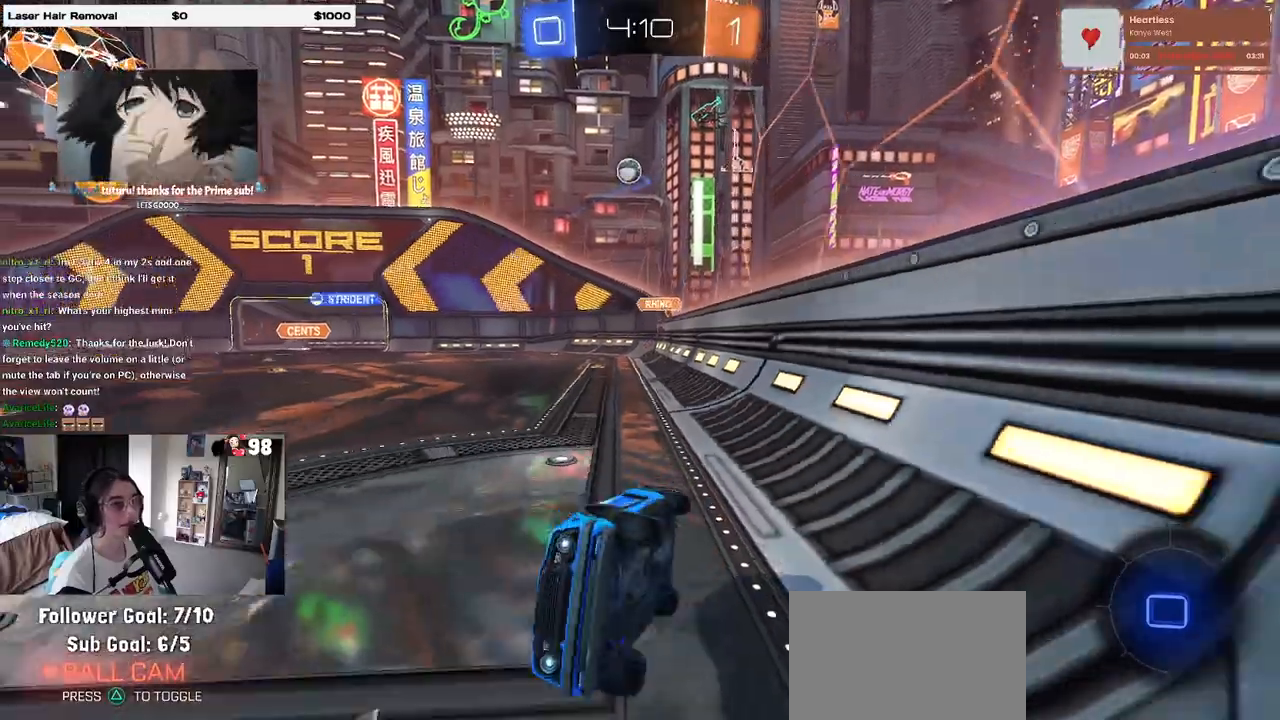
{"buttons": ["R1", "R2"], "left_stick": "center", "right_stick": "center", "events": [[183, "SQUARE", "up"], [217, "left_stick", "center"], [450, "R1", "down"]]}